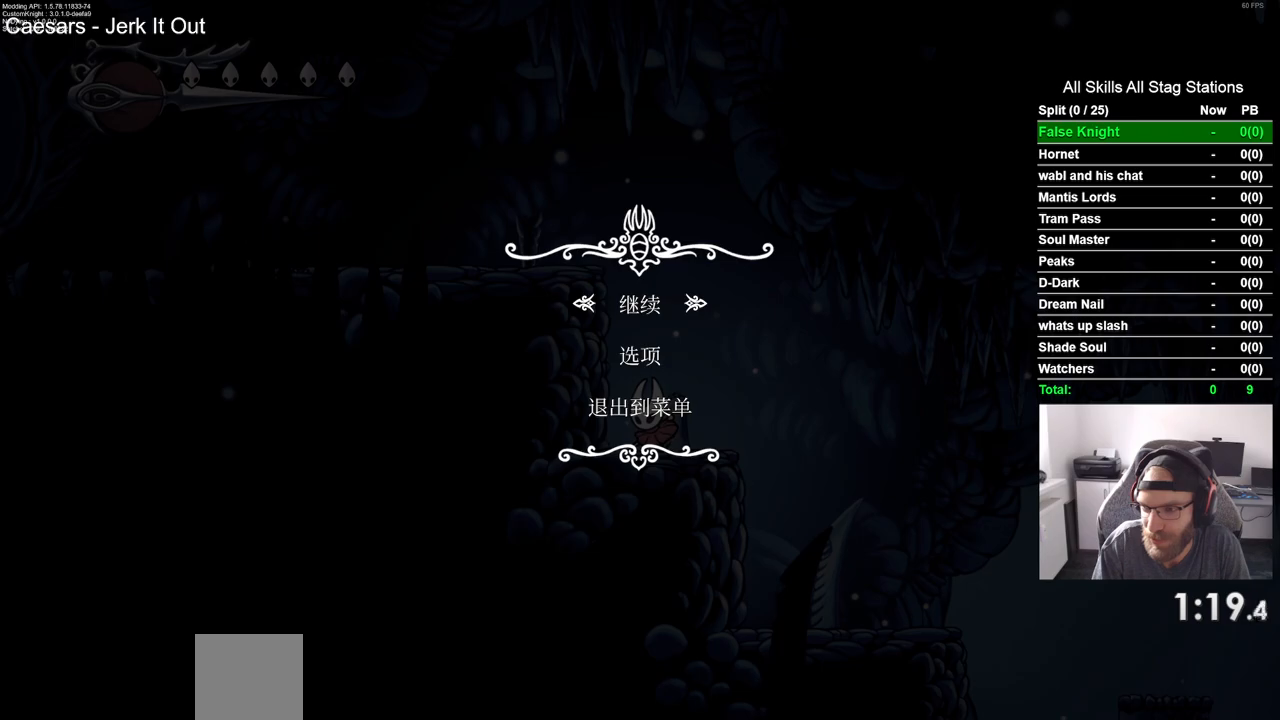
Gameplay with a controller (PlayStation layout); each line is a JSON object with the inputs held at the frame after it. "events" lists button and stick changes between this image and that frame as [ms after this image, input, new state], when the widget could be followed in between.
{"buttons": [], "left_stick": "center", "right_stick": "center", "events": [[350, "CIRCLE", "down"], [467, "CIRCLE", "up"]]}
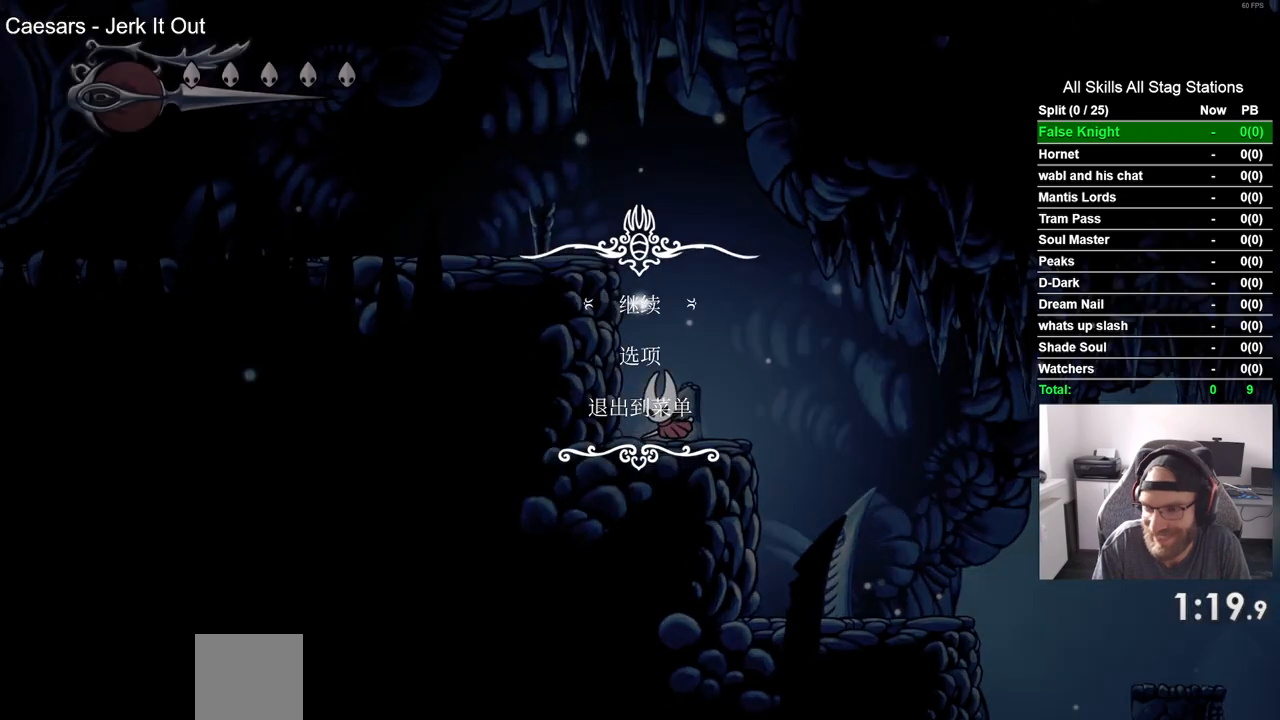
{"buttons": ["CROSS", "DPAD_LEFT"], "left_stick": "center", "right_stick": "center", "events": [[133, "DPAD_LEFT", "down"], [233, "CROSS", "down"]]}
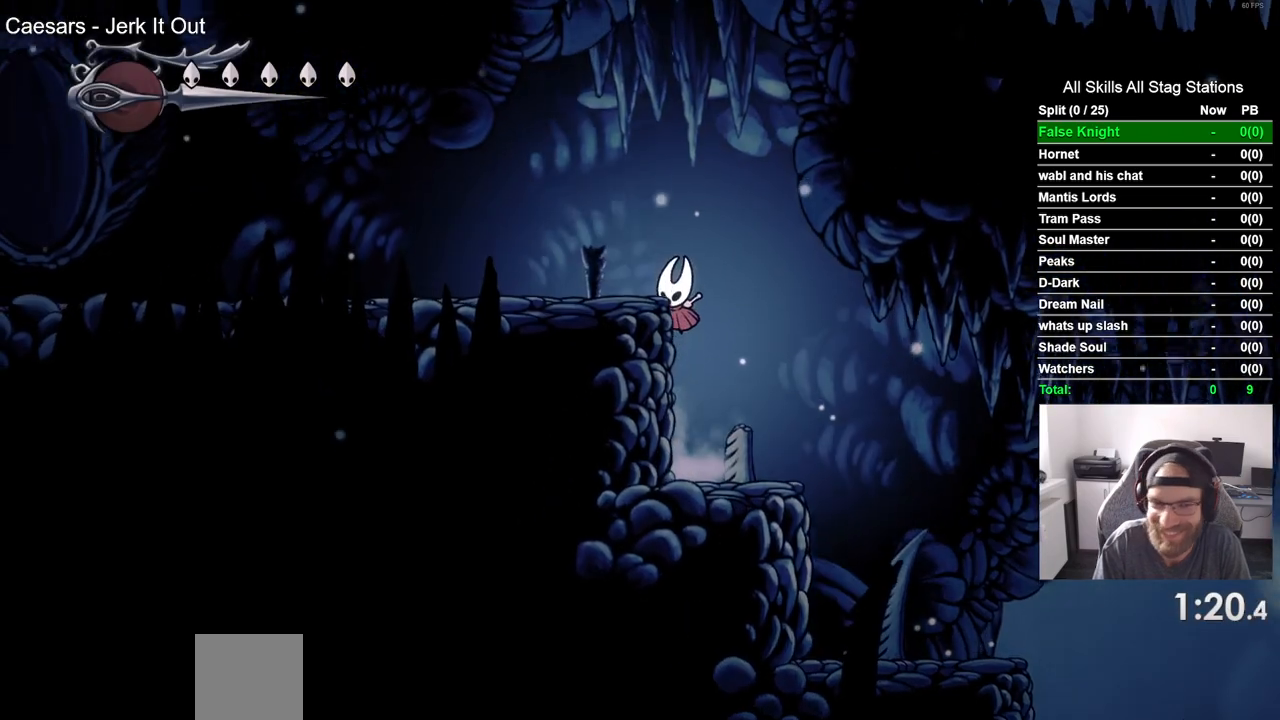
{"buttons": ["SQUARE", "DPAD_LEFT"], "left_stick": "center", "right_stick": "center", "events": [[150, "CROSS", "up"], [433, "SQUARE", "down"]]}
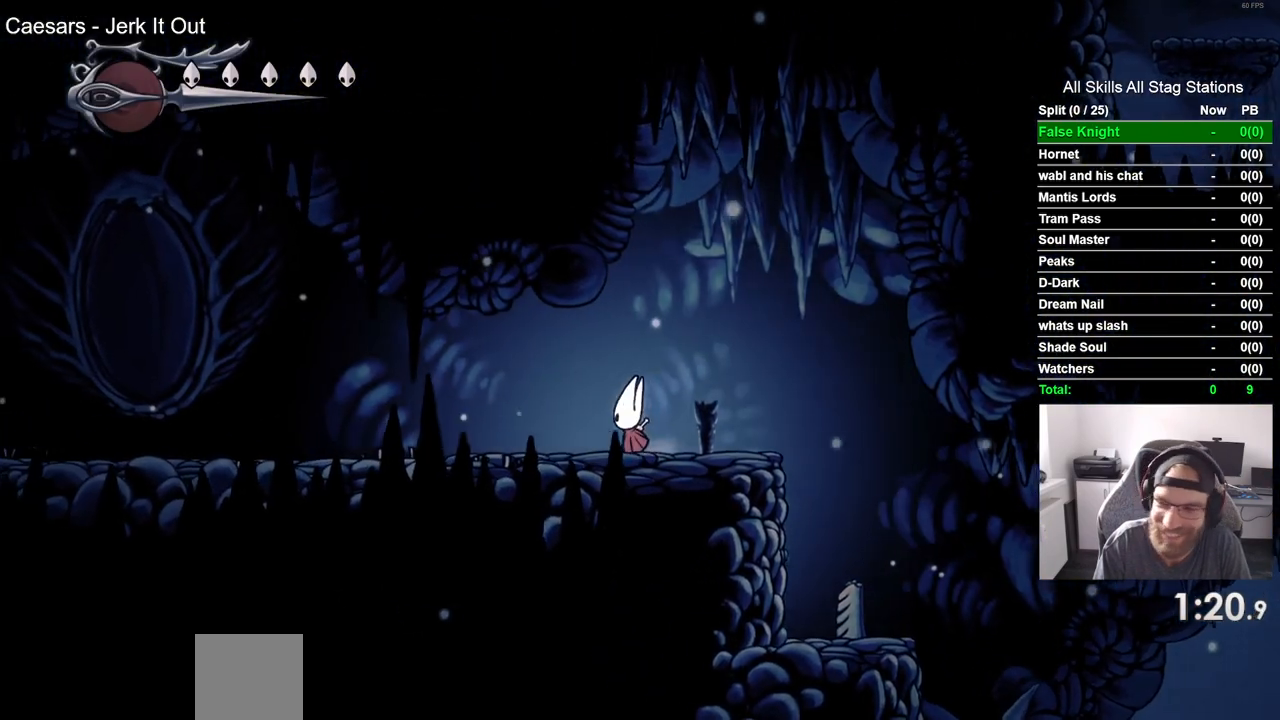
{"buttons": ["DPAD_LEFT"], "left_stick": "center", "right_stick": "center", "events": [[100, "SQUARE", "up"], [317, "SQUARE", "down"], [483, "SQUARE", "up"]]}
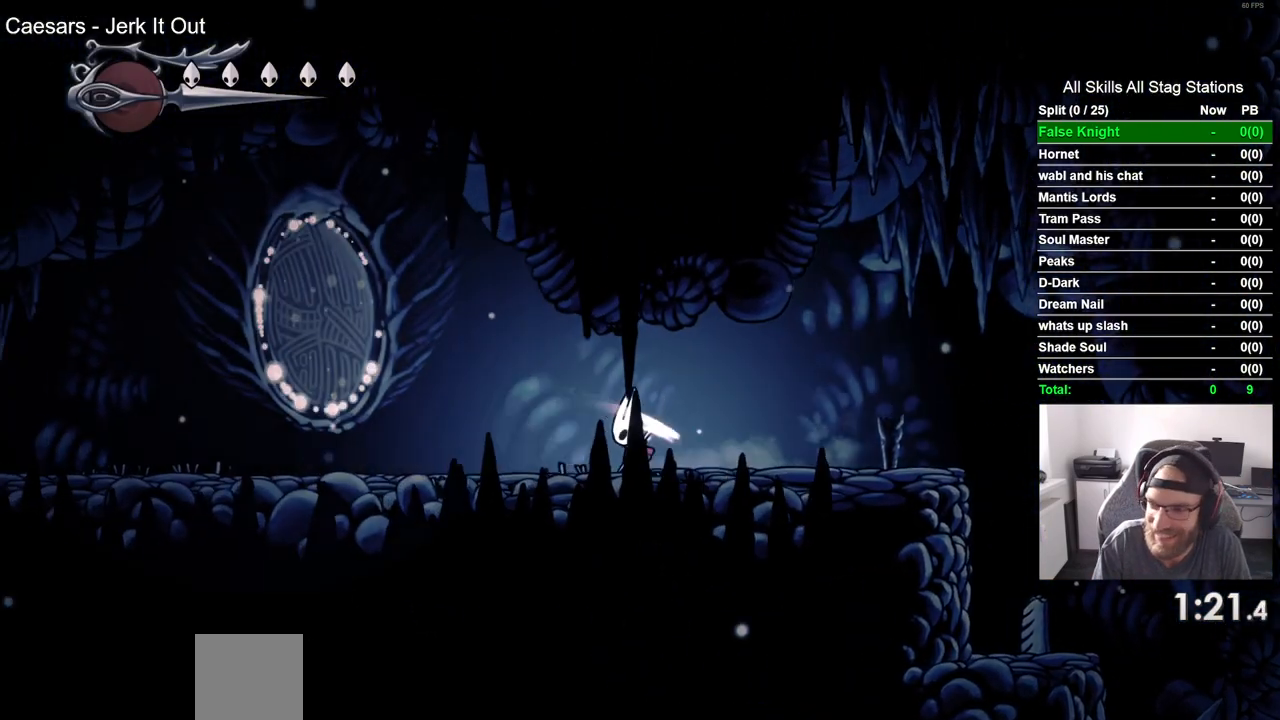
{"buttons": ["DPAD_LEFT"], "left_stick": "center", "right_stick": "center", "events": [[250, "SQUARE", "down"], [417, "SQUARE", "up"]]}
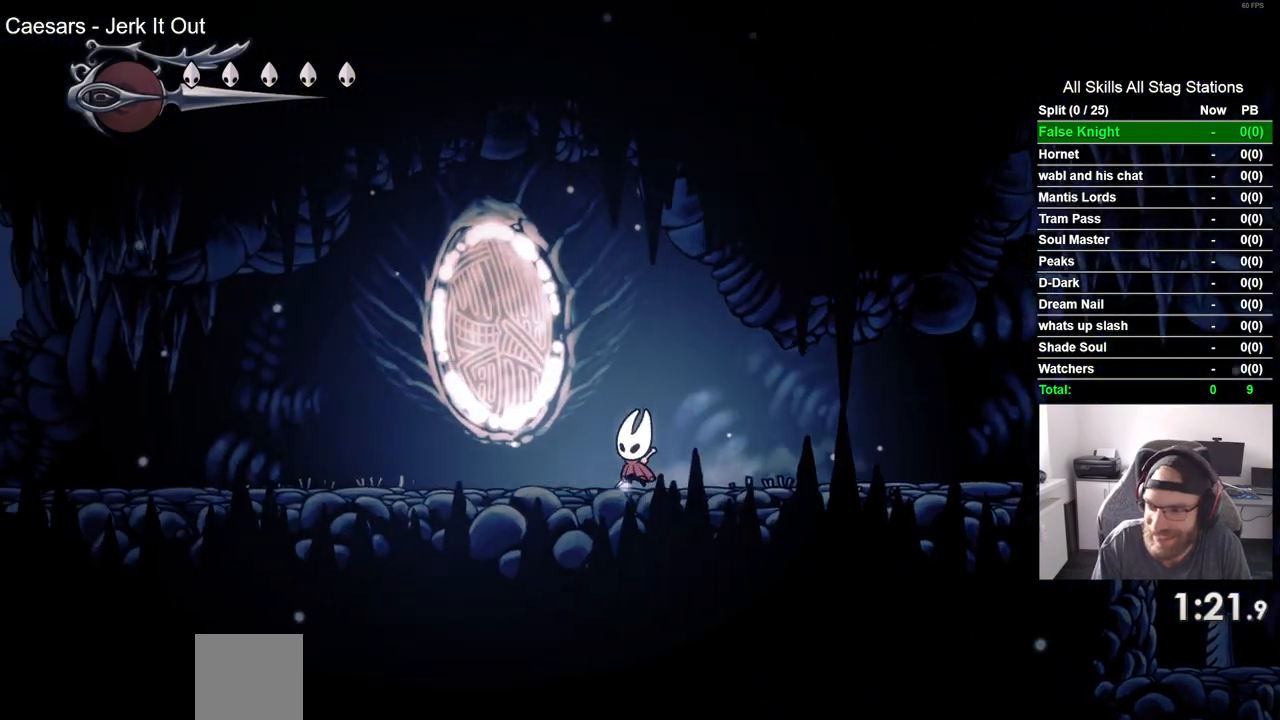
{"buttons": ["DPAD_LEFT"], "left_stick": "center", "right_stick": "center", "events": [[233, "SQUARE", "down"], [400, "SQUARE", "up"]]}
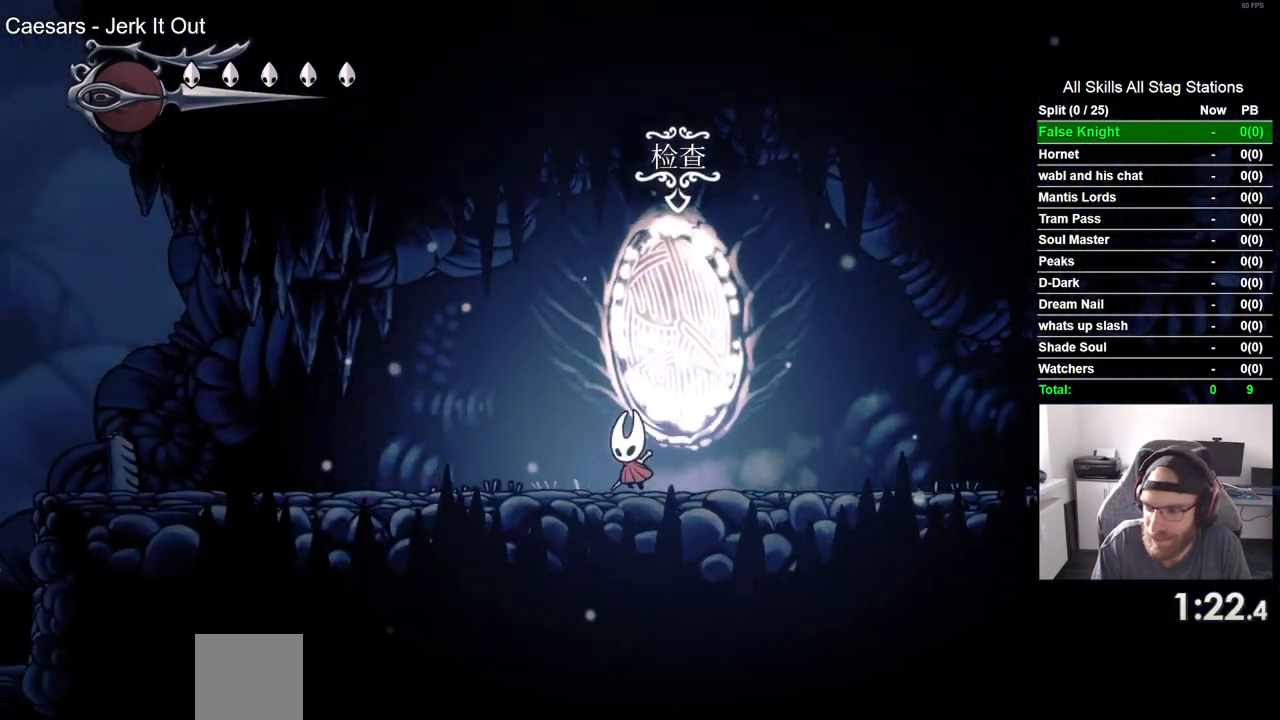
{"buttons": ["DPAD_LEFT"], "left_stick": "center", "right_stick": "center", "events": [[183, "SQUARE", "down"], [317, "SQUARE", "up"]]}
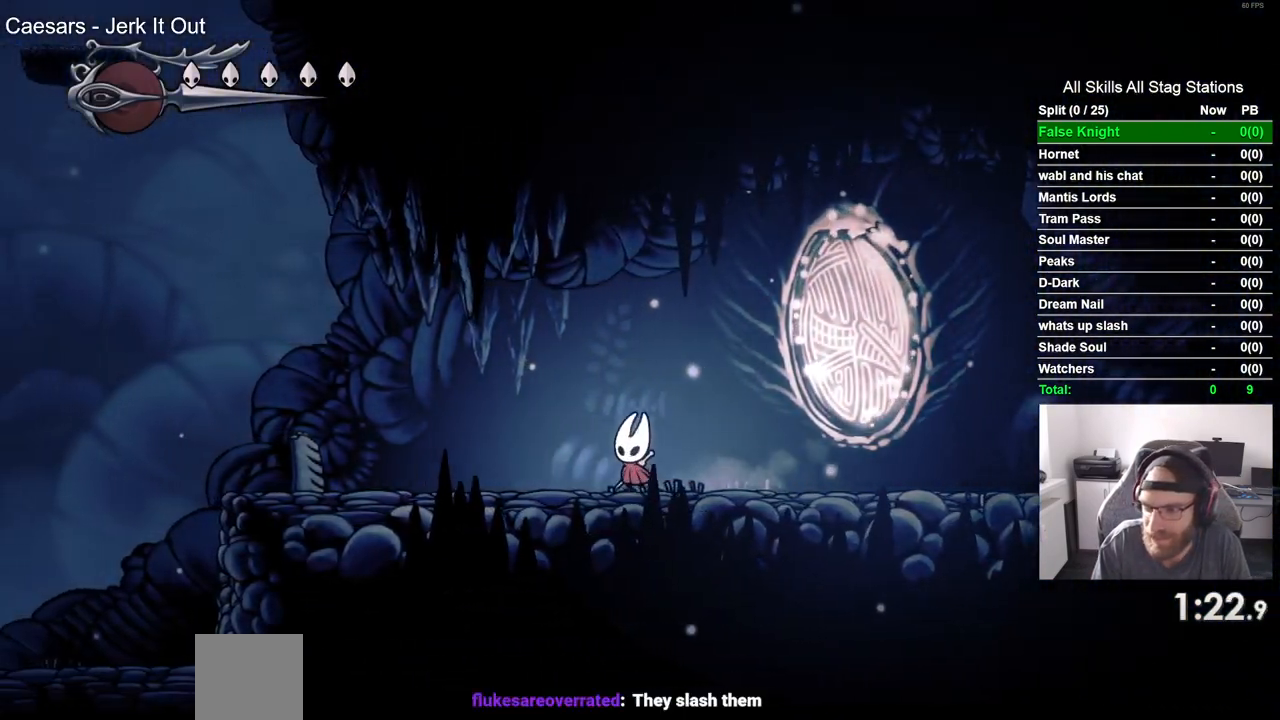
{"buttons": ["DPAD_LEFT"], "left_stick": "center", "right_stick": "center", "events": [[133, "SQUARE", "down"], [300, "SQUARE", "up"]]}
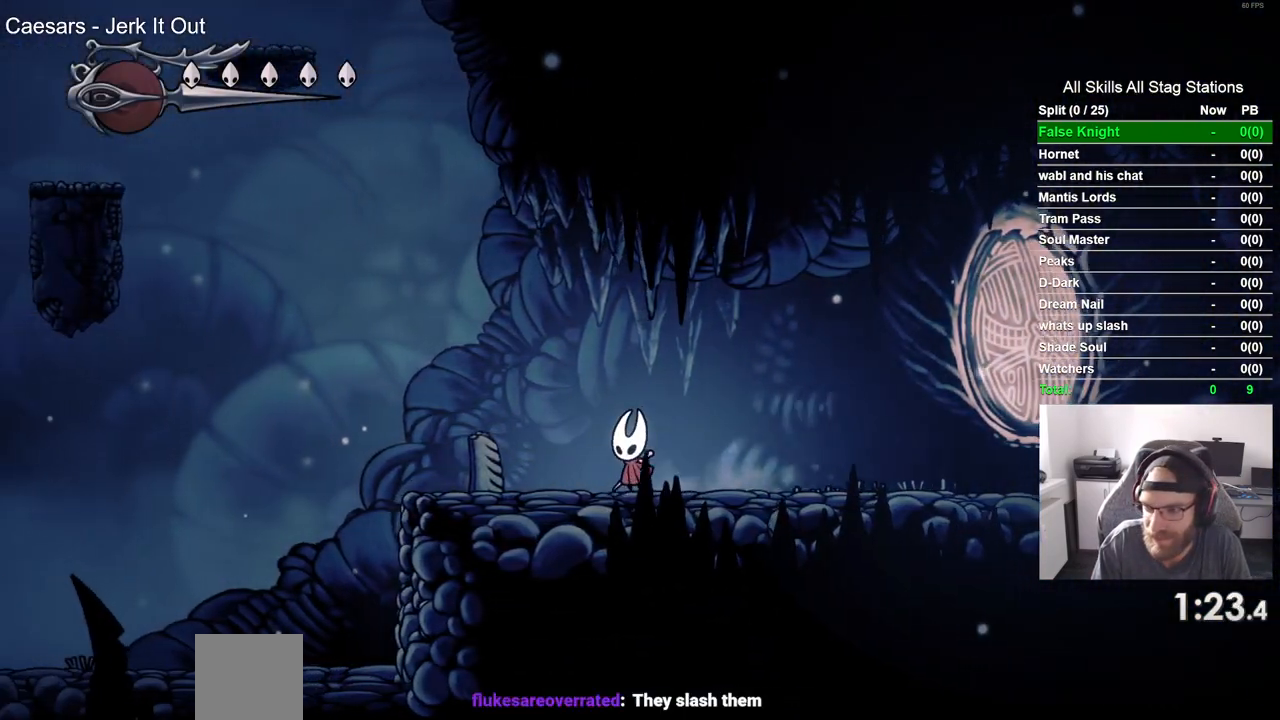
{"buttons": ["SQUARE", "DPAD_LEFT"], "left_stick": "center", "right_stick": "center", "events": [[50, "SQUARE", "down"], [217, "SQUARE", "up"], [467, "SQUARE", "down"]]}
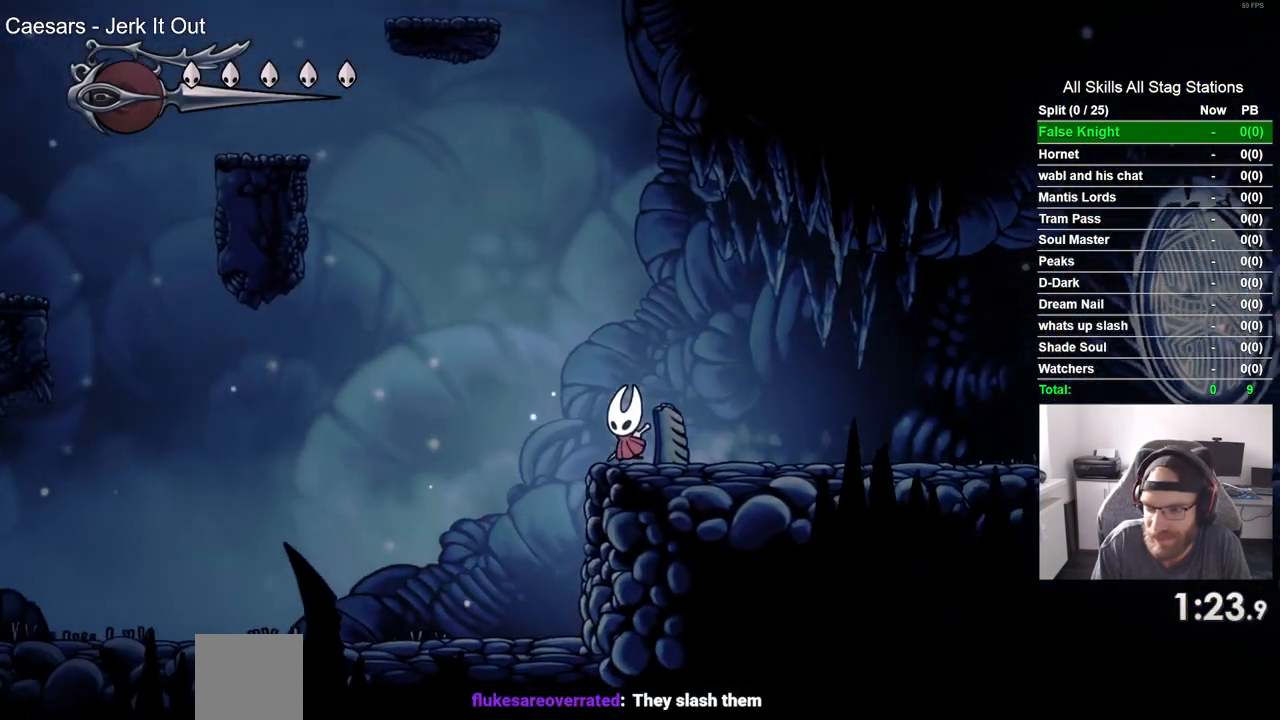
{"buttons": ["SQUARE", "DPAD_LEFT"], "left_stick": "center", "right_stick": "center", "events": [[133, "SQUARE", "up"], [450, "SQUARE", "down"]]}
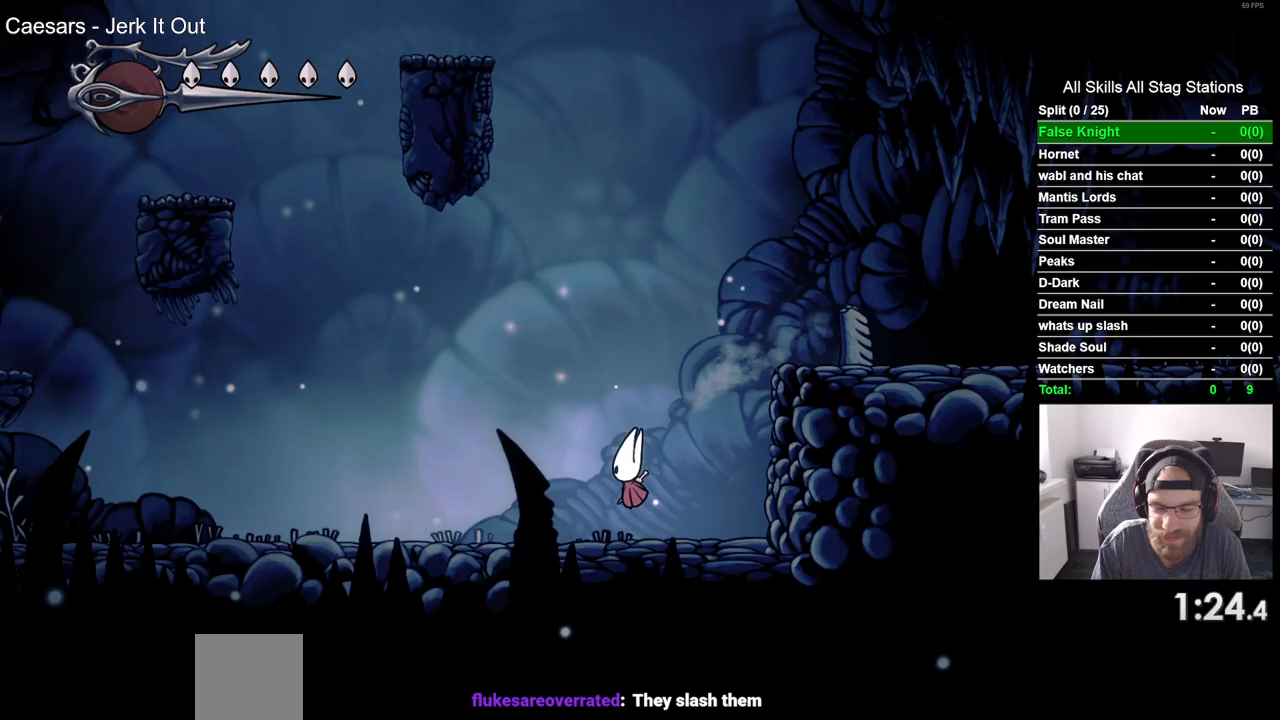
{"buttons": ["DPAD_LEFT"], "left_stick": "center", "right_stick": "center", "events": [[83, "SQUARE", "up"], [350, "SQUARE", "down"], [500, "SQUARE", "up"]]}
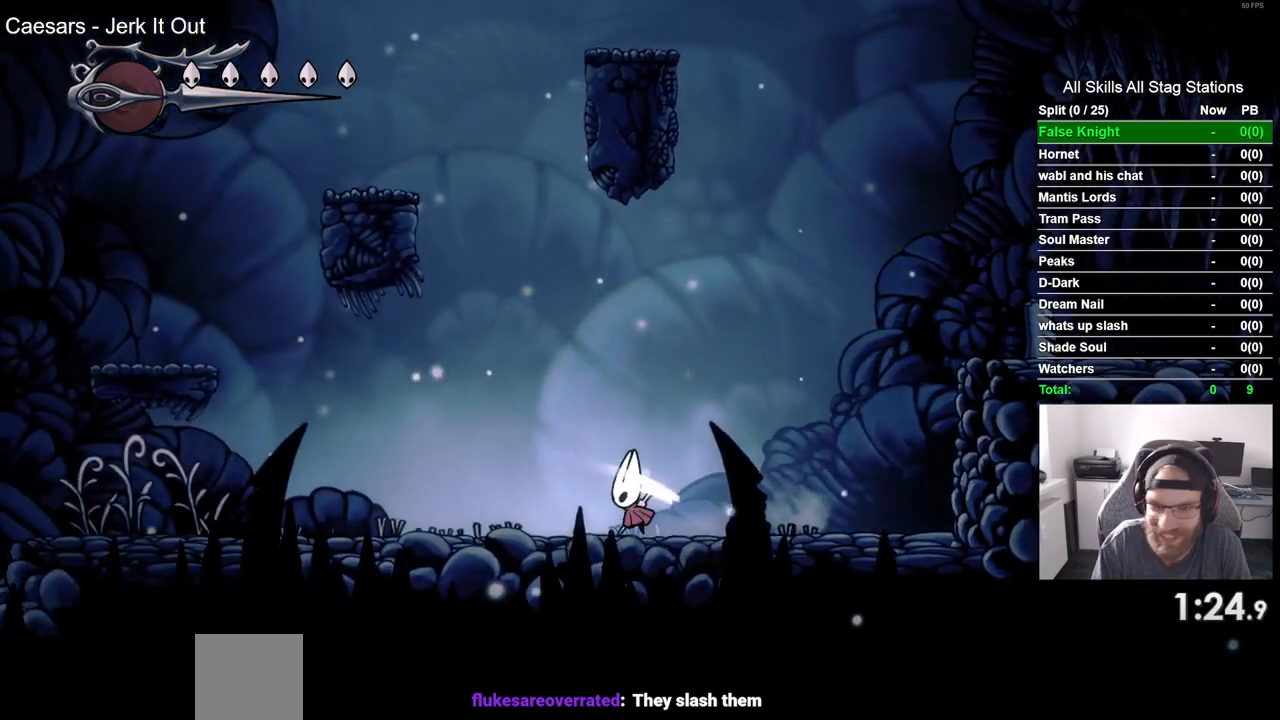
{"buttons": ["DPAD_LEFT"], "left_stick": "center", "right_stick": "center", "events": []}
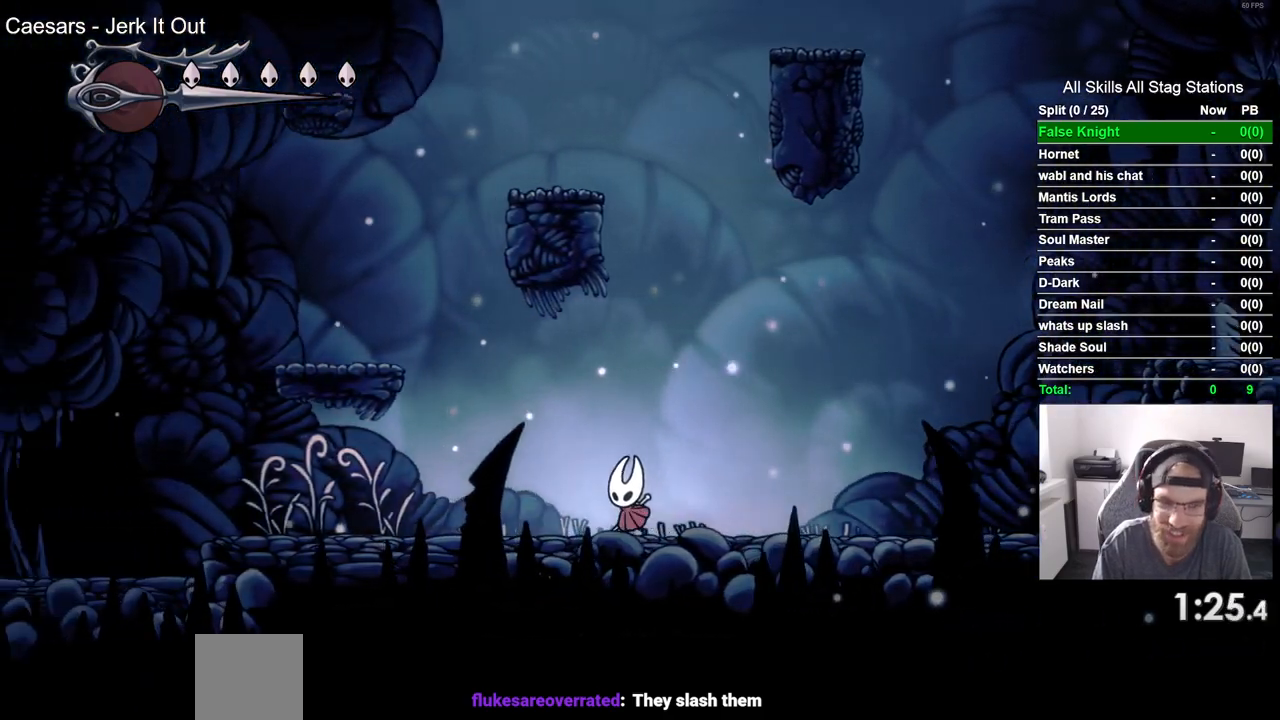
{"buttons": ["CROSS", "DPAD_LEFT"], "left_stick": "center", "right_stick": "center", "events": [[250, "CROSS", "down"]]}
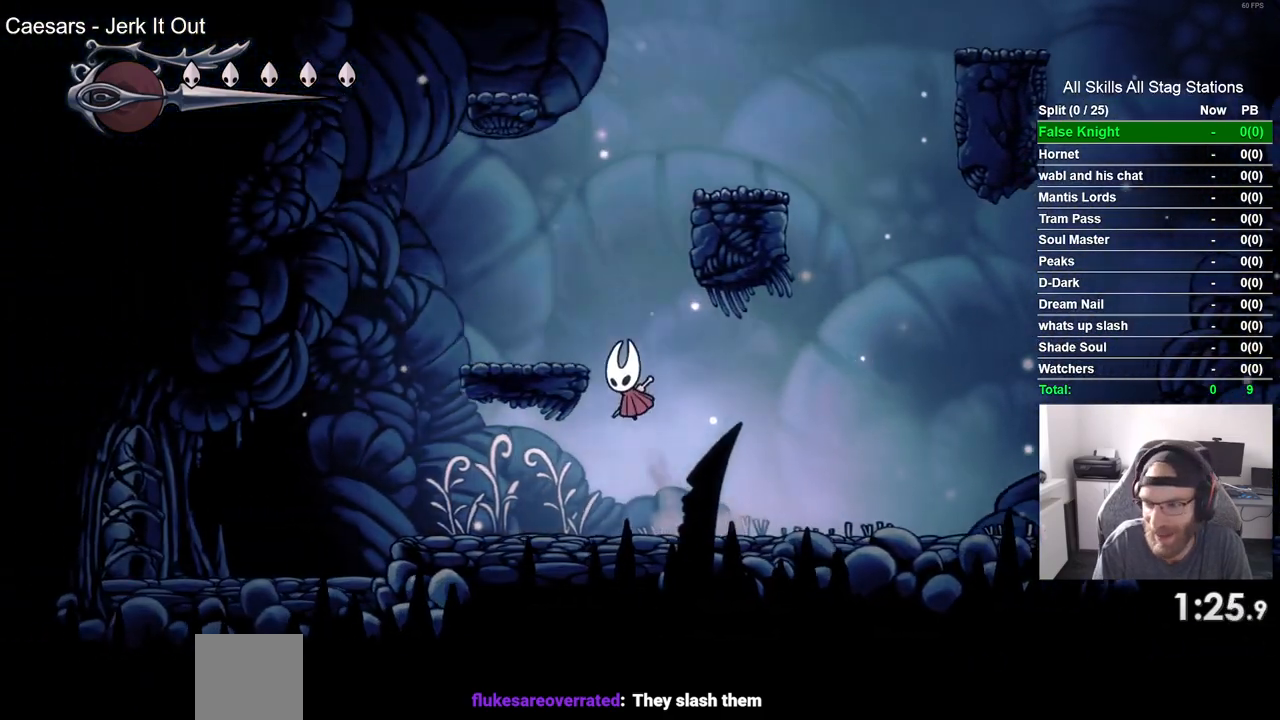
{"buttons": ["CROSS", "DPAD_RIGHT"], "left_stick": "center", "right_stick": "center", "events": [[133, "CROSS", "up"], [383, "DPAD_LEFT", "up"], [433, "CROSS", "down"], [433, "DPAD_RIGHT", "down"]]}
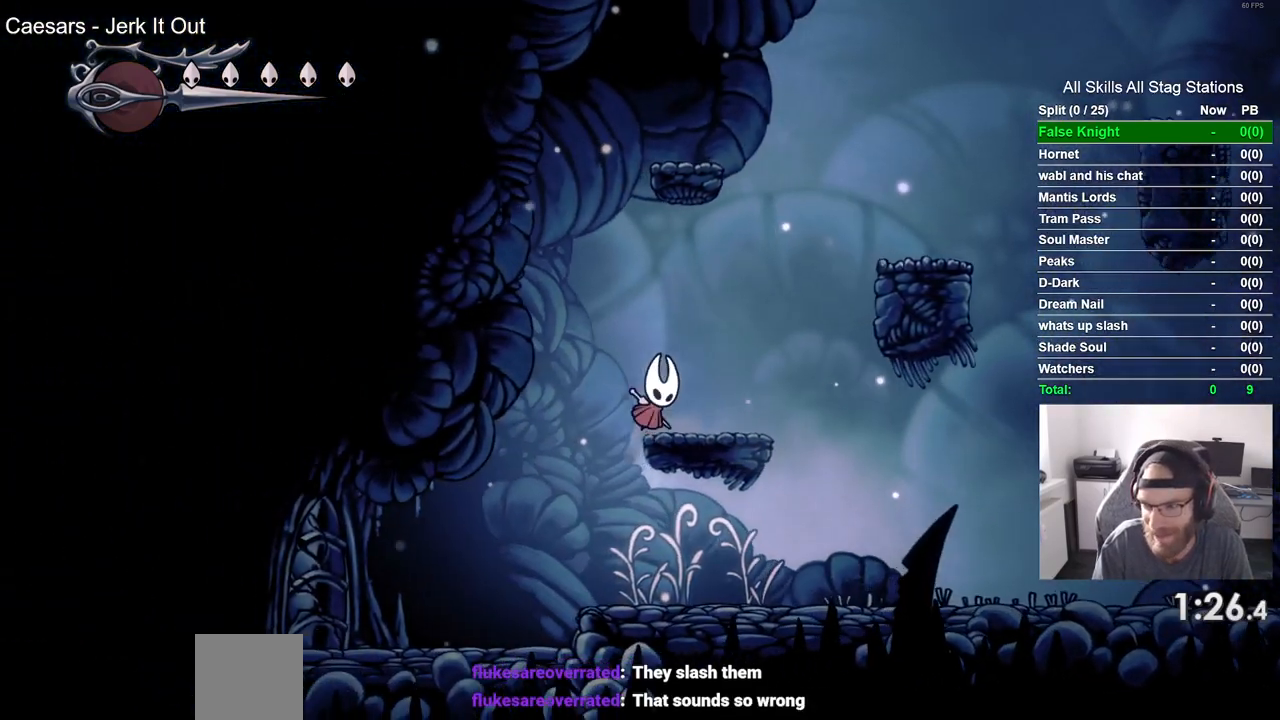
{"buttons": ["DPAD_RIGHT"], "left_stick": "center", "right_stick": "center", "events": [[400, "CROSS", "up"]]}
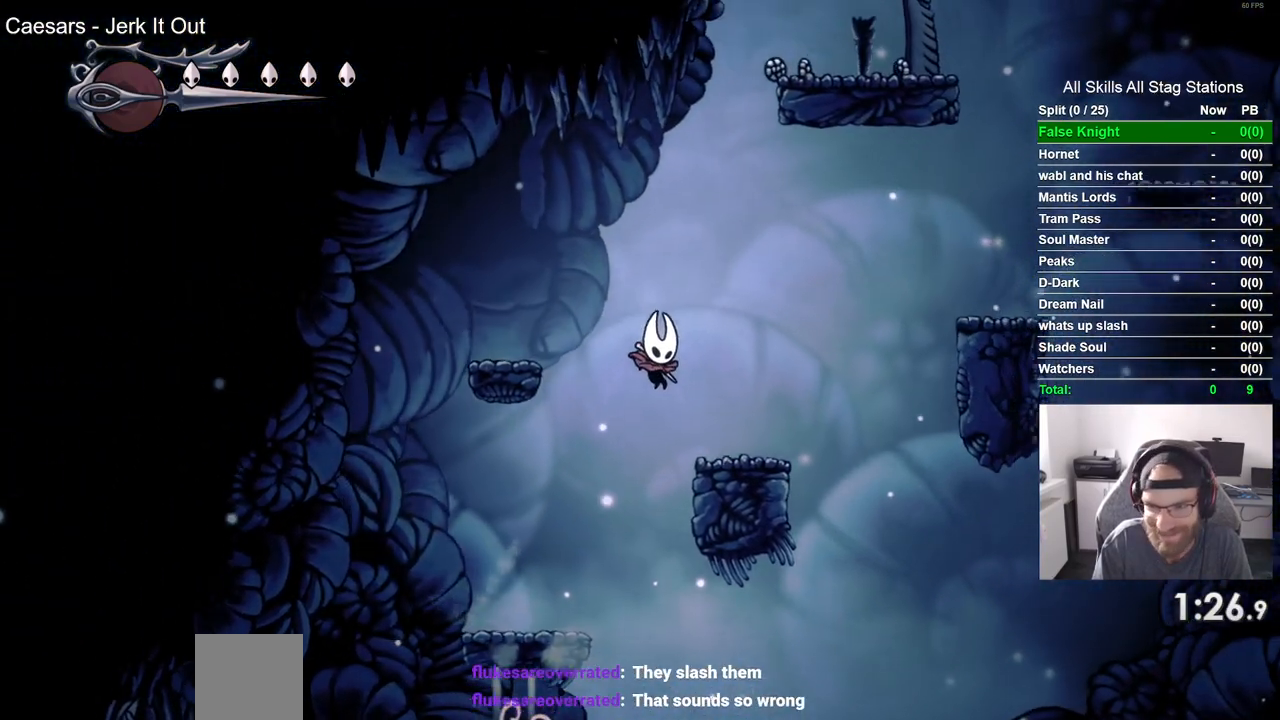
{"buttons": ["CROSS", "DPAD_RIGHT"], "left_stick": "center", "right_stick": "center", "events": [[217, "CROSS", "down"]]}
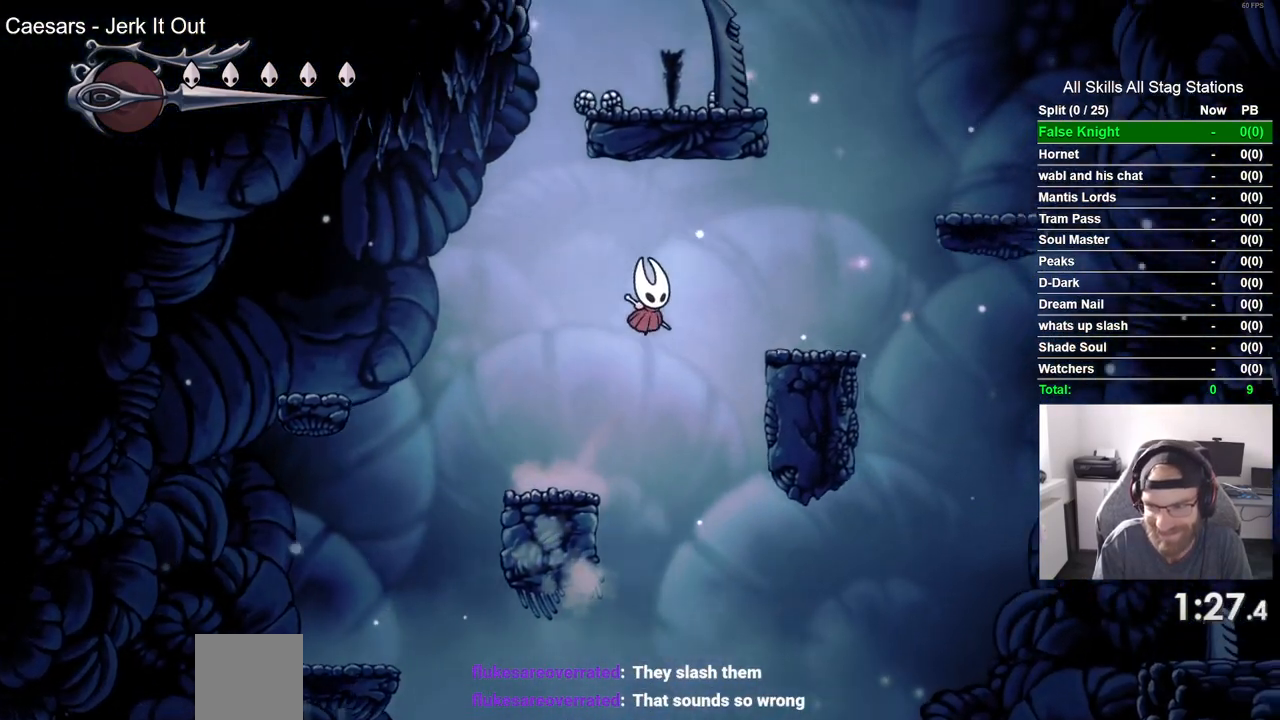
{"buttons": ["CROSS"], "left_stick": "center", "right_stick": "center", "events": [[117, "CROSS", "up"], [400, "DPAD_RIGHT", "up"], [433, "CROSS", "down"]]}
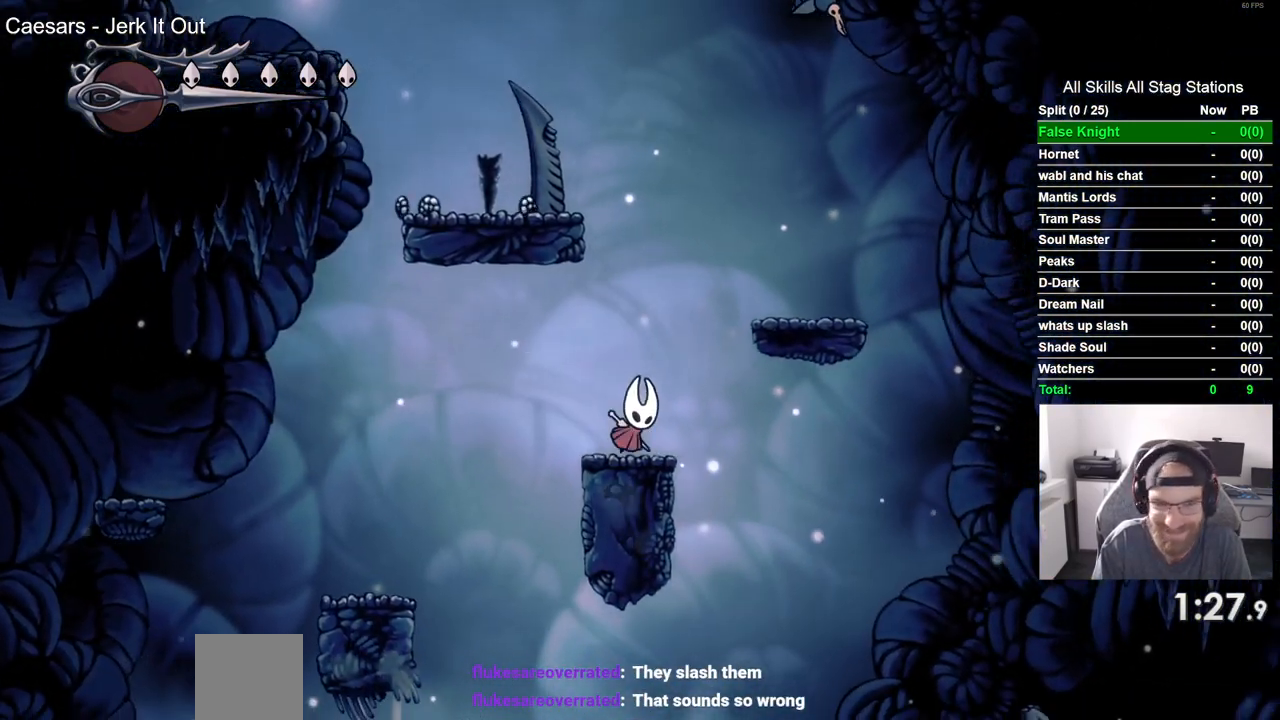
{"buttons": ["CROSS", "DPAD_LEFT"], "left_stick": "center", "right_stick": "center", "events": [[317, "DPAD_LEFT", "down"]]}
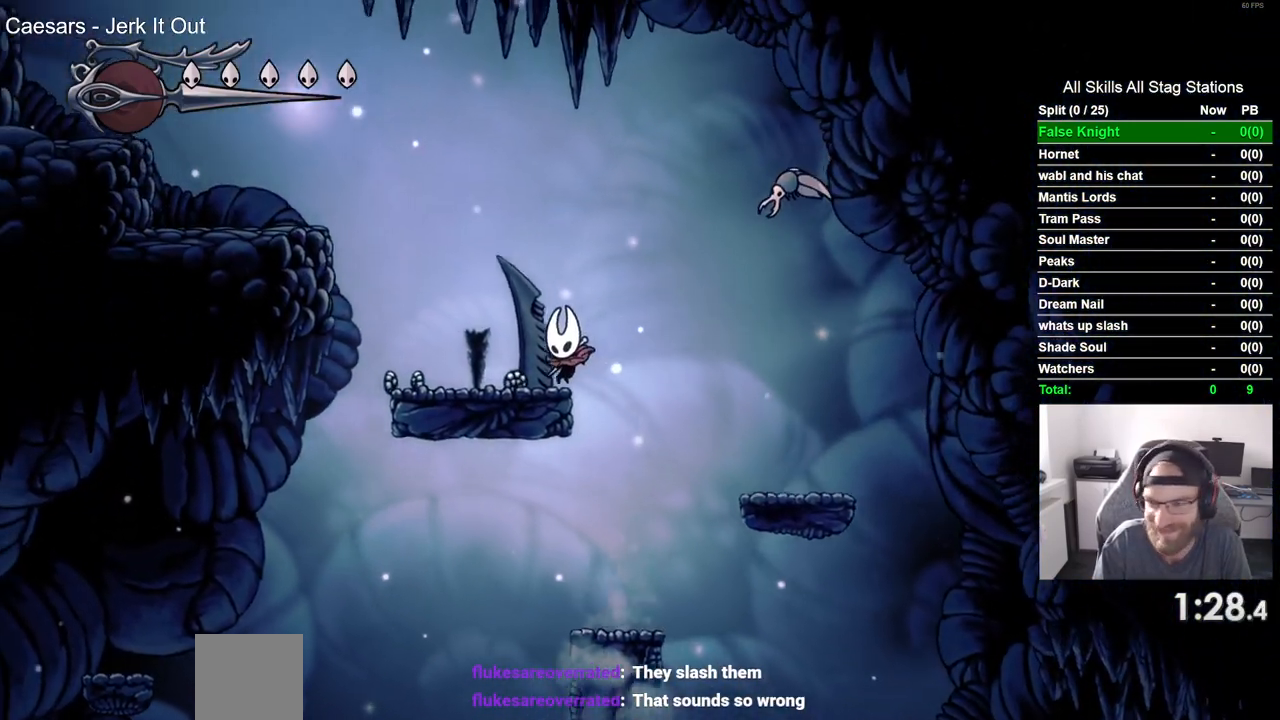
{"buttons": ["CROSS", "DPAD_LEFT"], "left_stick": "center", "right_stick": "center", "events": [[50, "CROSS", "up"], [350, "CROSS", "down"]]}
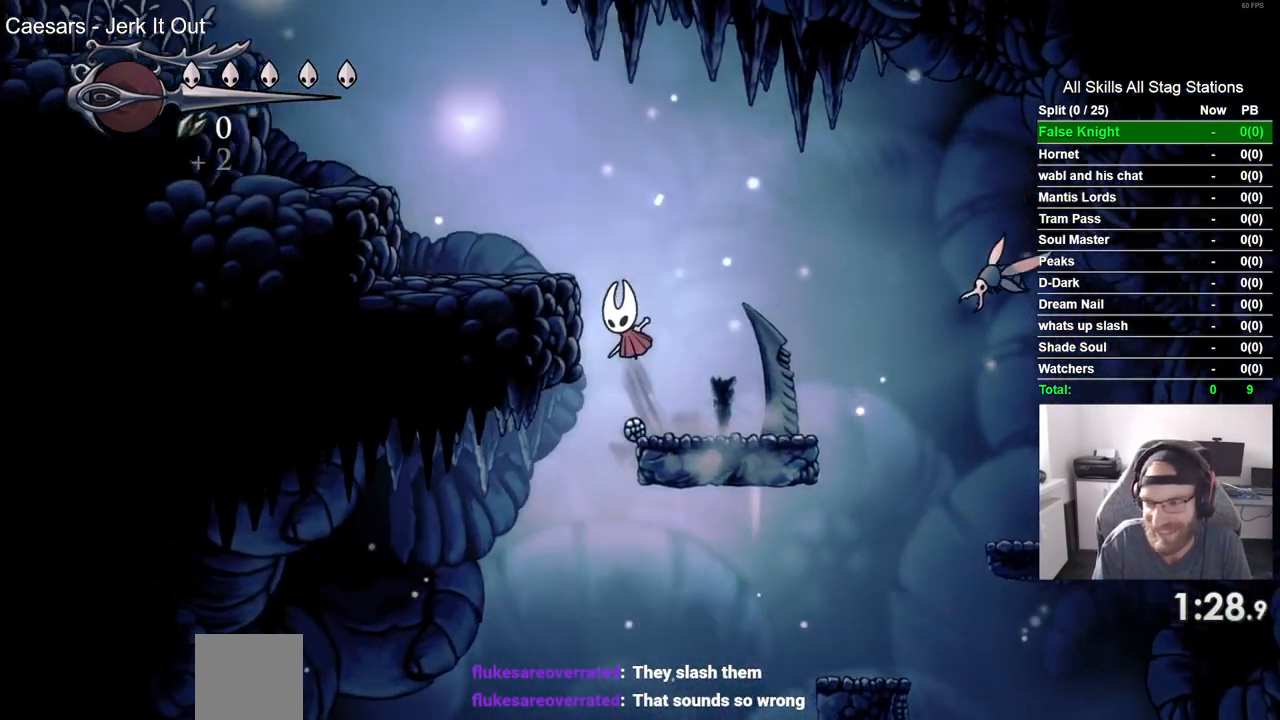
{"buttons": ["CROSS", "DPAD_LEFT"], "left_stick": "center", "right_stick": "center", "events": [[167, "CROSS", "up"], [450, "CROSS", "down"]]}
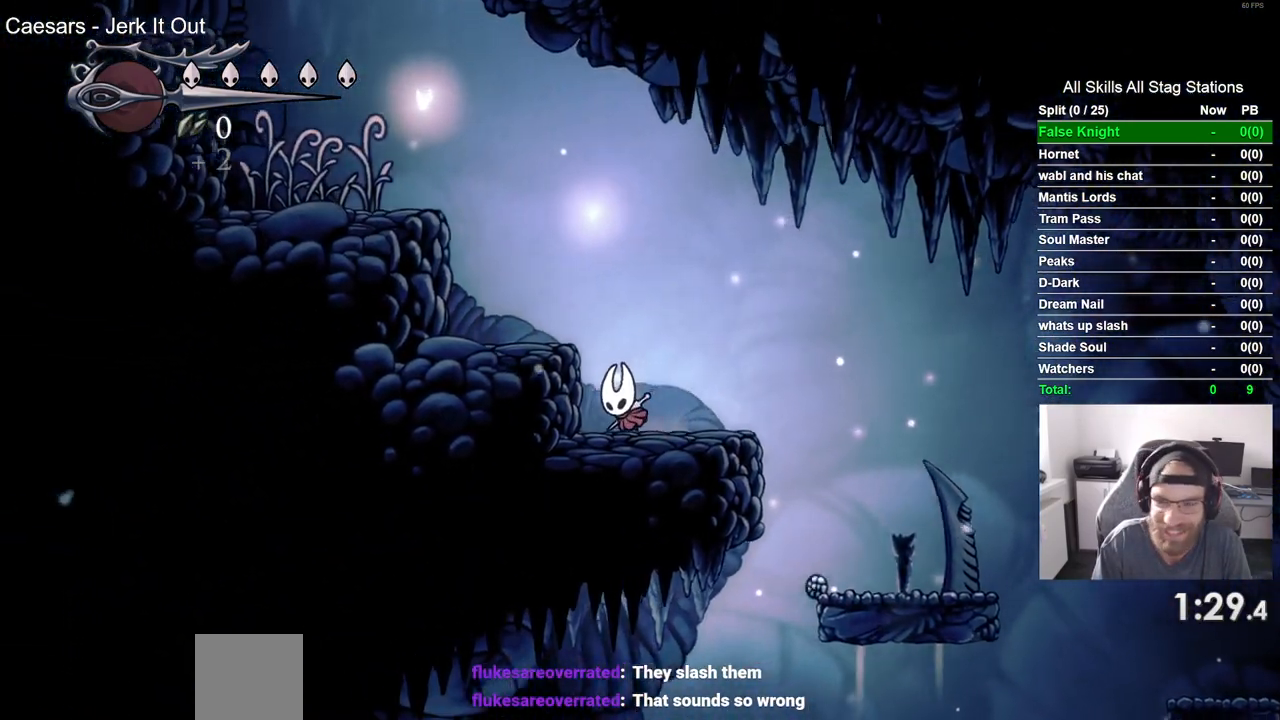
{"buttons": ["DPAD_LEFT"], "left_stick": "center", "right_stick": "center", "events": [[417, "CROSS", "up"]]}
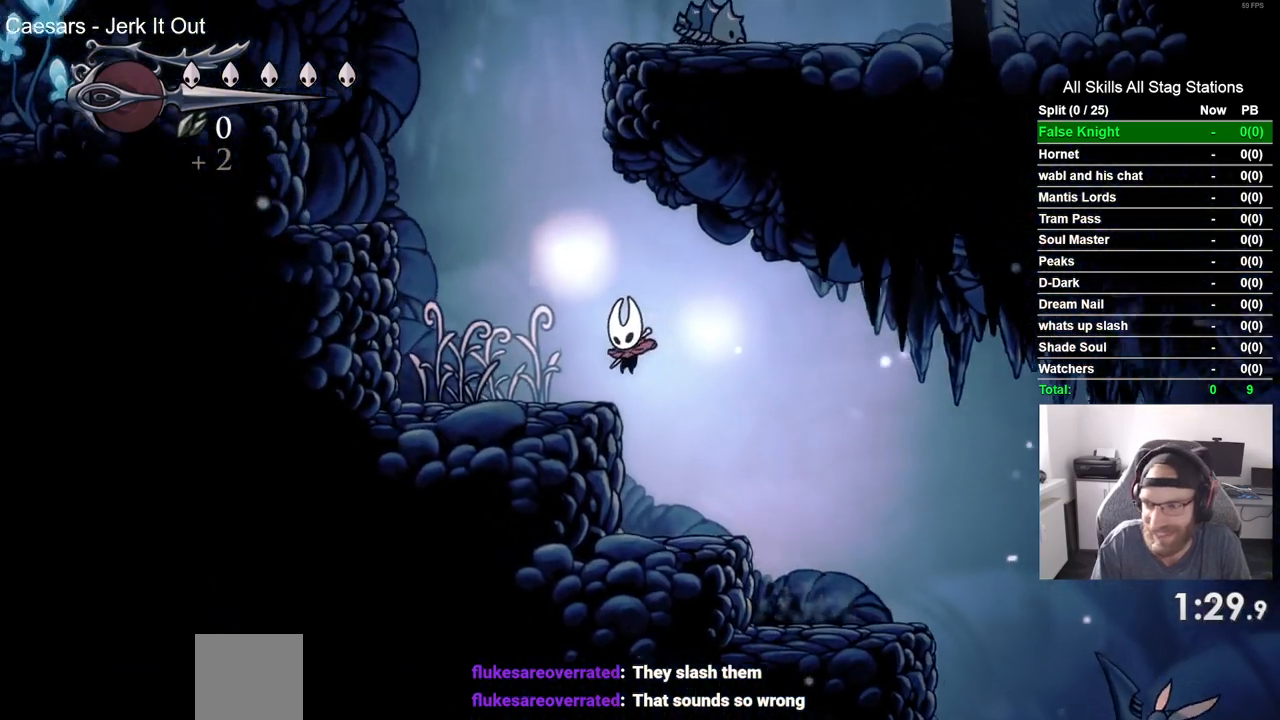
{"buttons": ["DPAD_LEFT"], "left_stick": "center", "right_stick": "center", "events": [[167, "CROSS", "down"], [483, "CROSS", "up"]]}
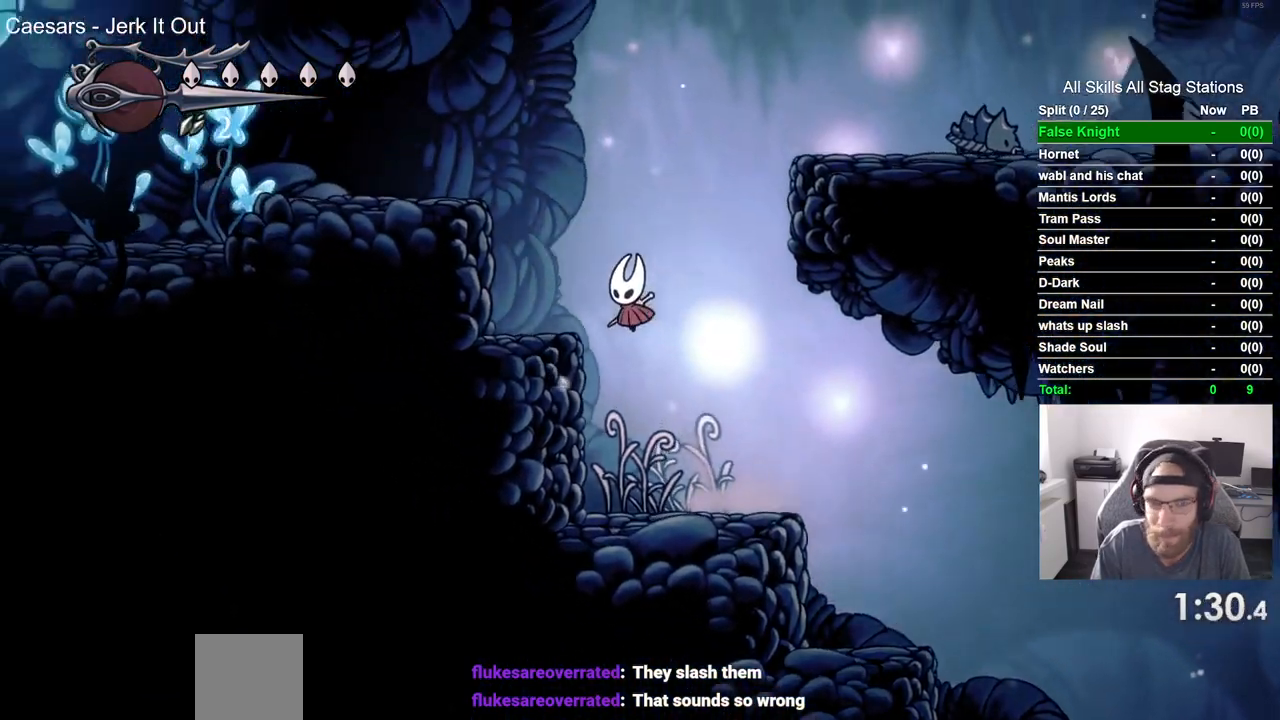
{"buttons": ["CROSS", "DPAD_RIGHT"], "left_stick": "center", "right_stick": "center", "events": [[100, "DPAD_LEFT", "up"], [100, "DPAD_UP", "down"], [150, "DPAD_UP", "up"], [217, "DPAD_RIGHT", "down"], [250, "CROSS", "down"]]}
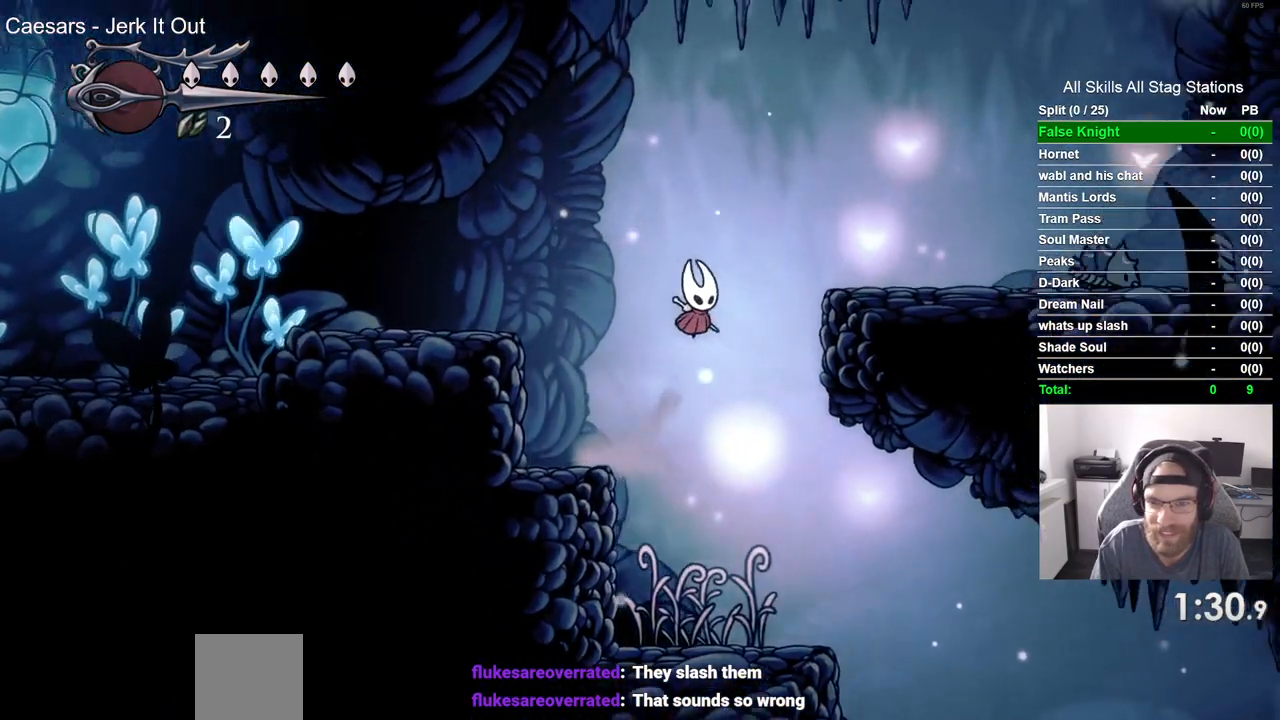
{"buttons": ["DPAD_RIGHT"], "left_stick": "center", "right_stick": "center", "events": [[333, "CROSS", "up"]]}
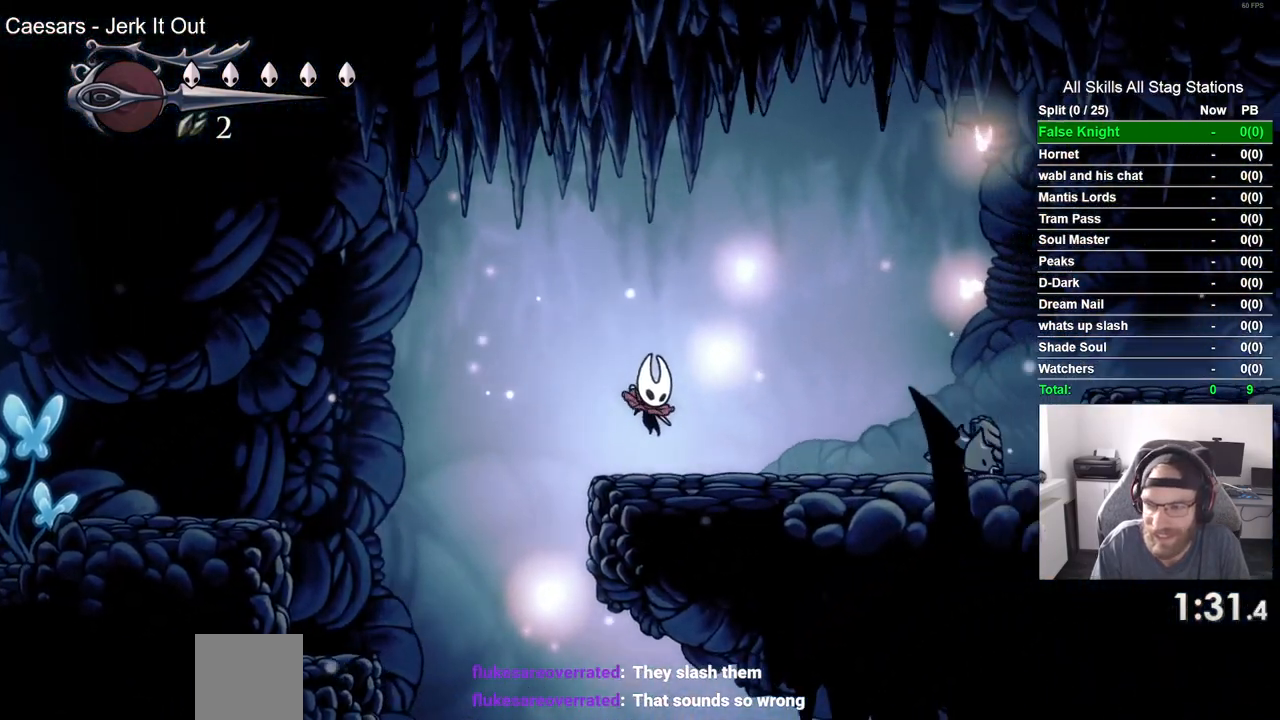
{"buttons": ["CROSS", "DPAD_RIGHT"], "left_stick": "center", "right_stick": "center", "events": [[350, "CROSS", "down"]]}
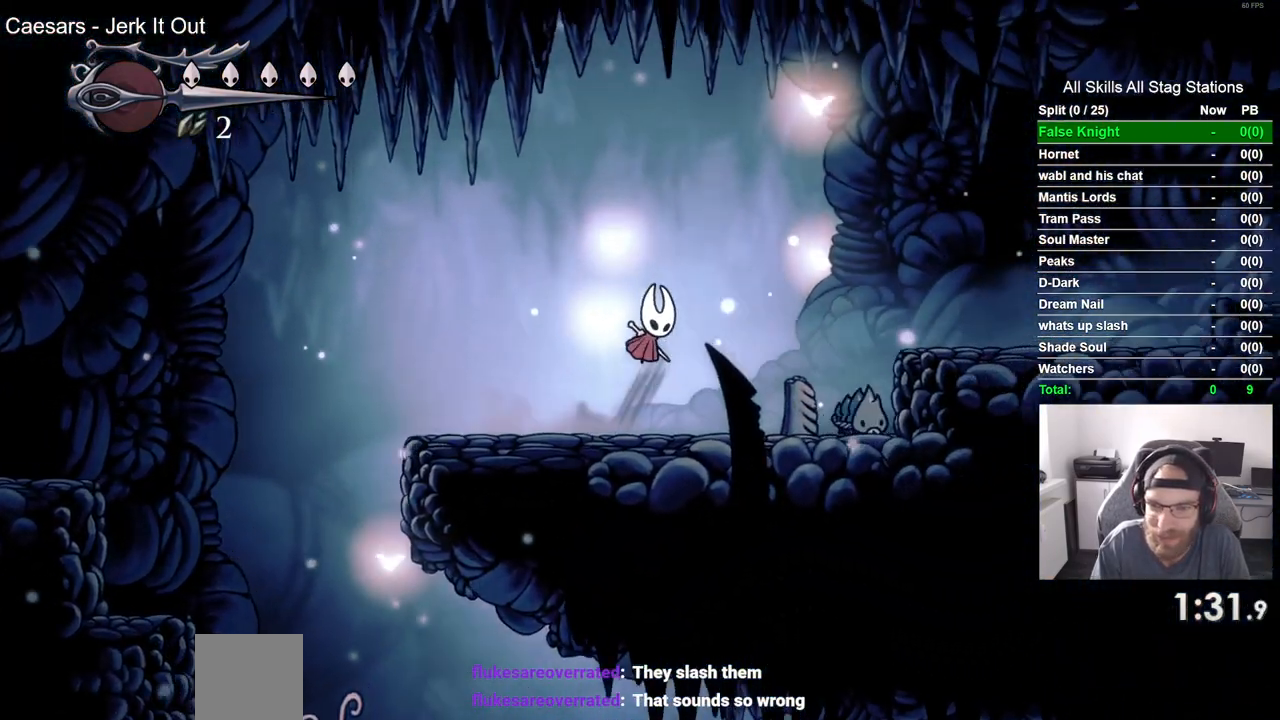
{"buttons": ["CROSS", "DPAD_RIGHT"], "left_stick": "center", "right_stick": "center", "events": []}
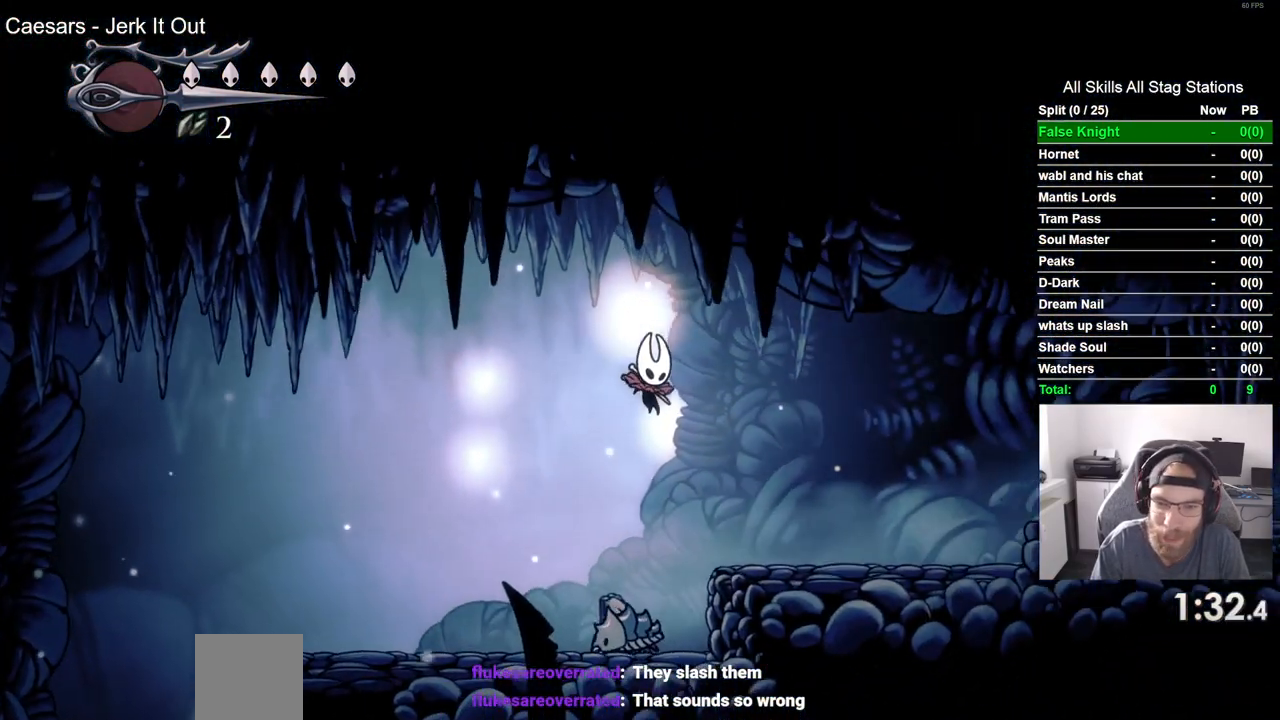
{"buttons": ["DPAD_RIGHT"], "left_stick": "center", "right_stick": "center", "events": [[100, "CROSS", "up"]]}
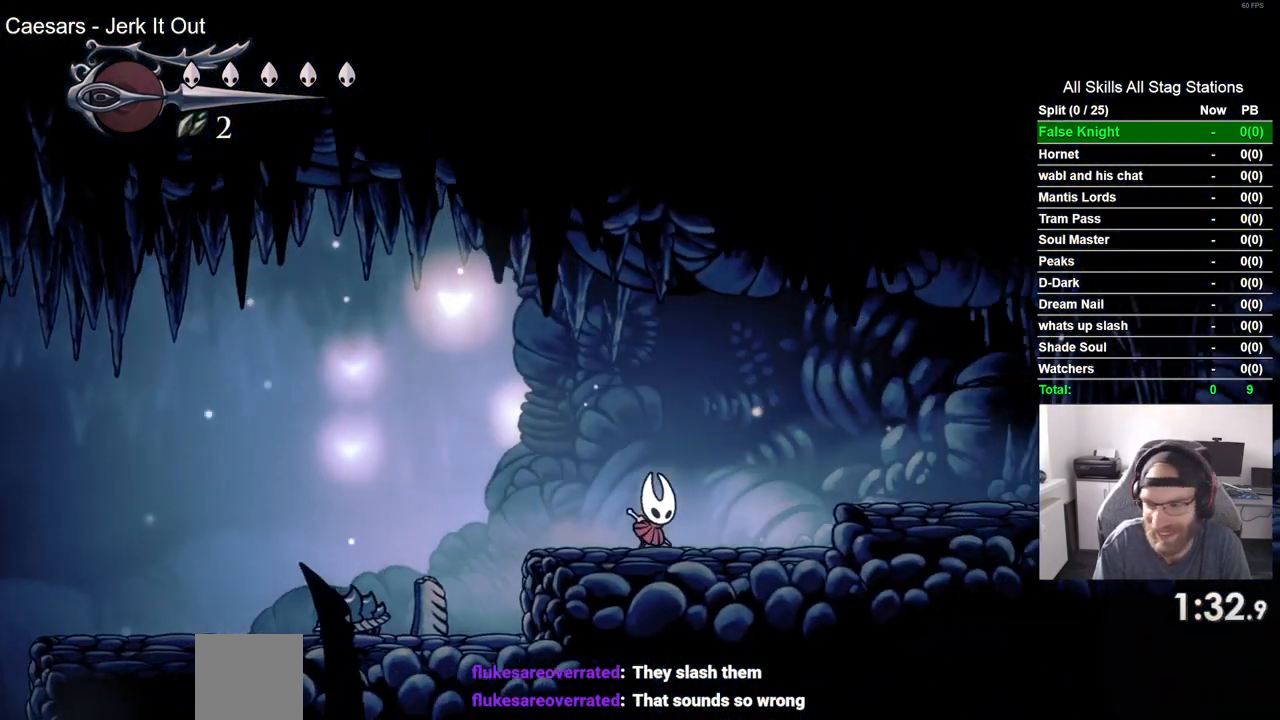
{"buttons": ["DPAD_RIGHT"], "left_stick": "center", "right_stick": "center", "events": [[100, "CROSS", "down"], [367, "CROSS", "up"]]}
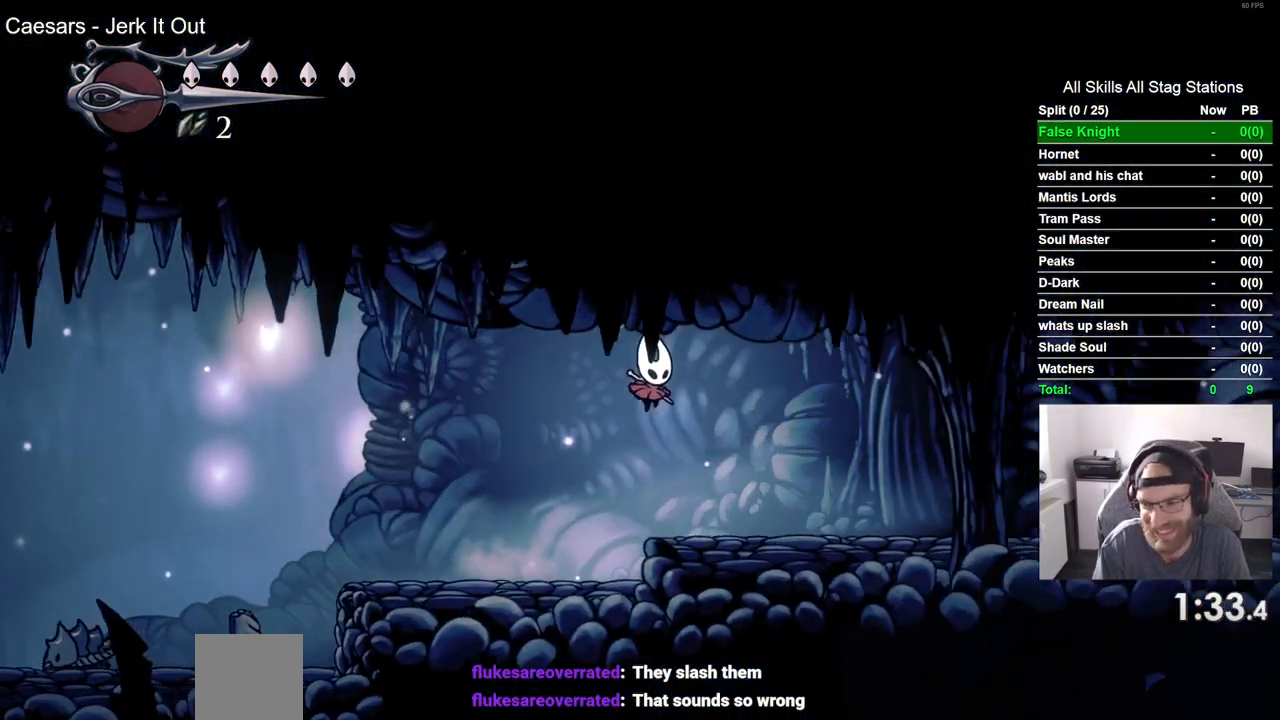
{"buttons": ["DPAD_RIGHT"], "left_stick": "center", "right_stick": "center", "events": [[217, "SQUARE", "down"], [333, "SQUARE", "up"]]}
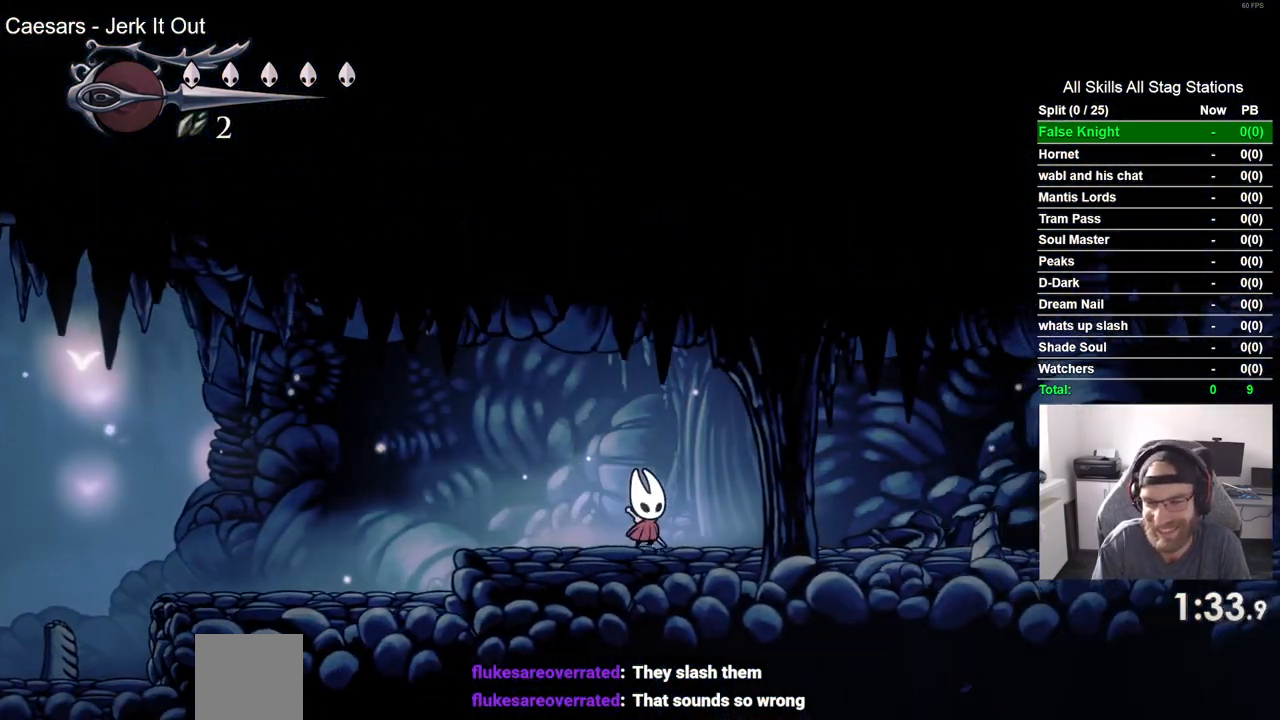
{"buttons": ["DPAD_RIGHT"], "left_stick": "center", "right_stick": "center", "events": [[183, "SQUARE", "down"], [317, "SQUARE", "up"]]}